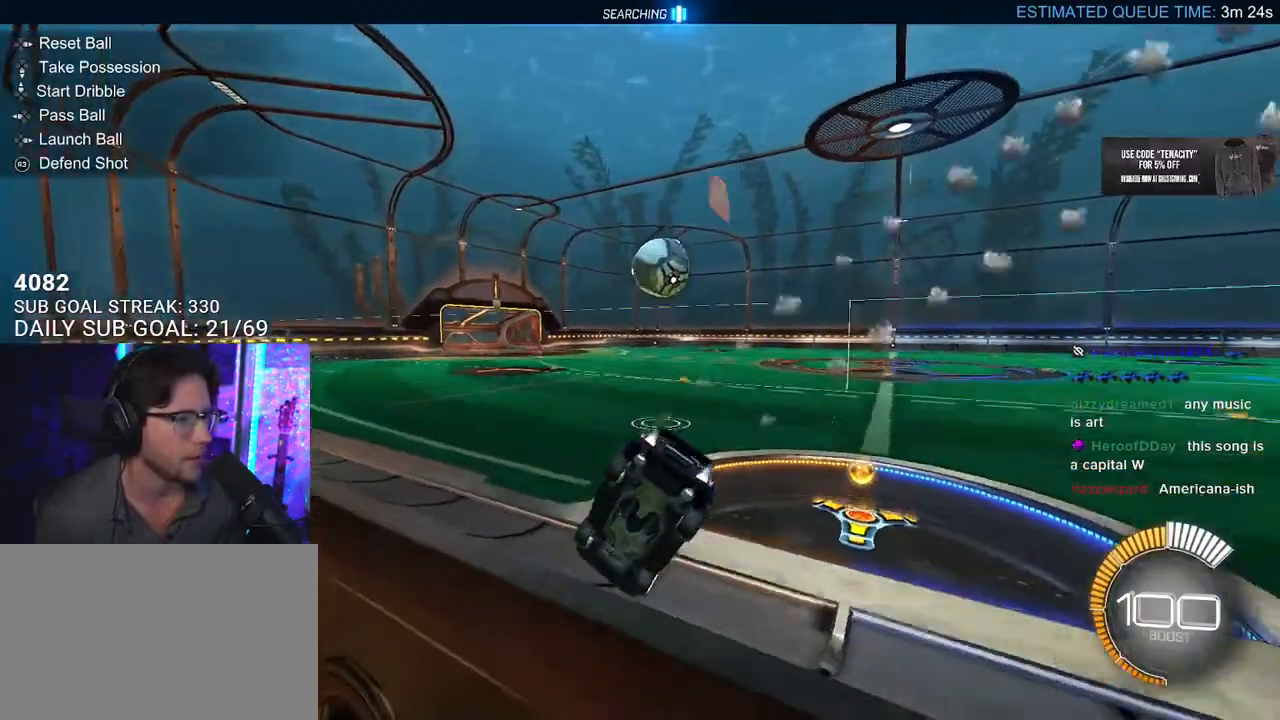
Gameplay with a controller (PlayStation layout); each line is a JSON object with the inputs held at the frame after it (dt_ms = milliseconds from this image to that frame). "events" lists button and stick changes between this image and that frame as [ms after this image, input, new state], when the widget could be followed in between.
{"dt_ms": 500, "buttons": ["R1", "R2"], "left_stick": "center", "right_stick": "center", "events": [[67, "left_stick", "center"], [400, "left_stick", "left"], [483, "left_stick", "center"]]}
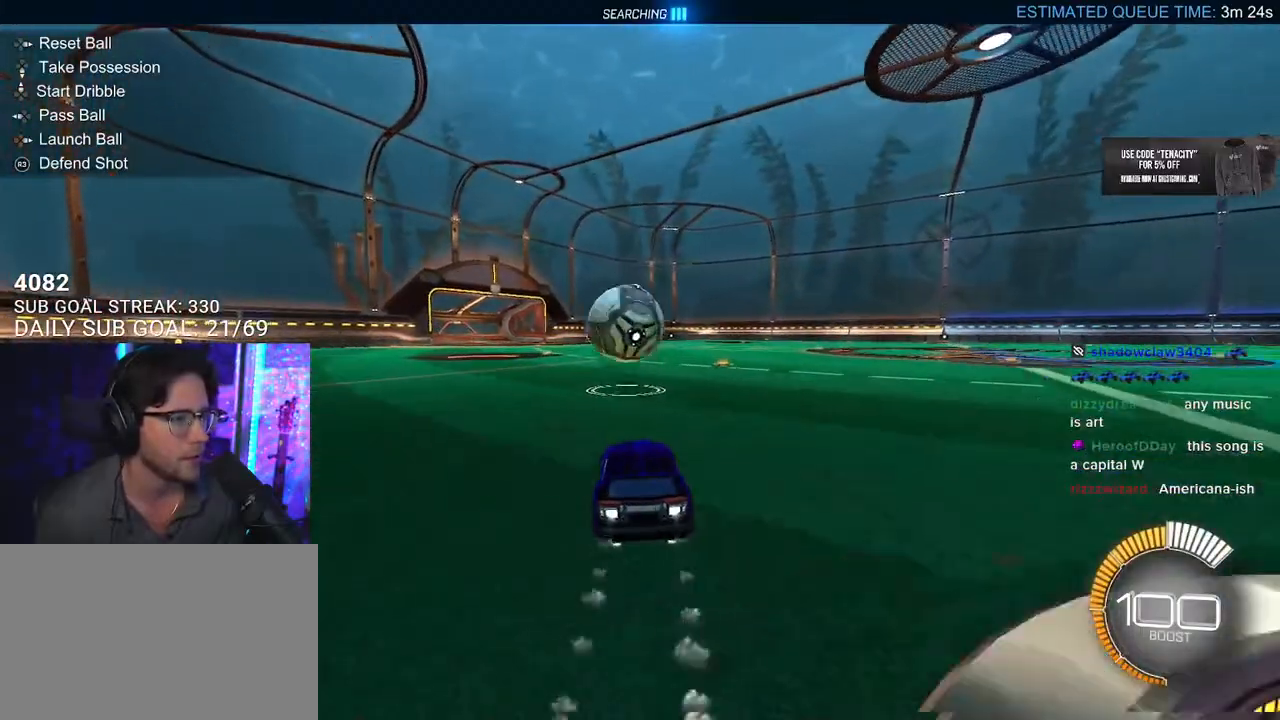
{"dt_ms": 500, "buttons": ["R1", "R2", "L3"], "left_stick": "up-left", "right_stick": "center", "events": [[83, "left_stick", "down-left"], [100, "CROSS", "down"], [267, "left_stick", "center"], [283, "CROSS", "up"], [383, "CROSS", "down"], [417, "left_stick", "up-left"], [450, "L3", "down"], [500, "CROSS", "up"]]}
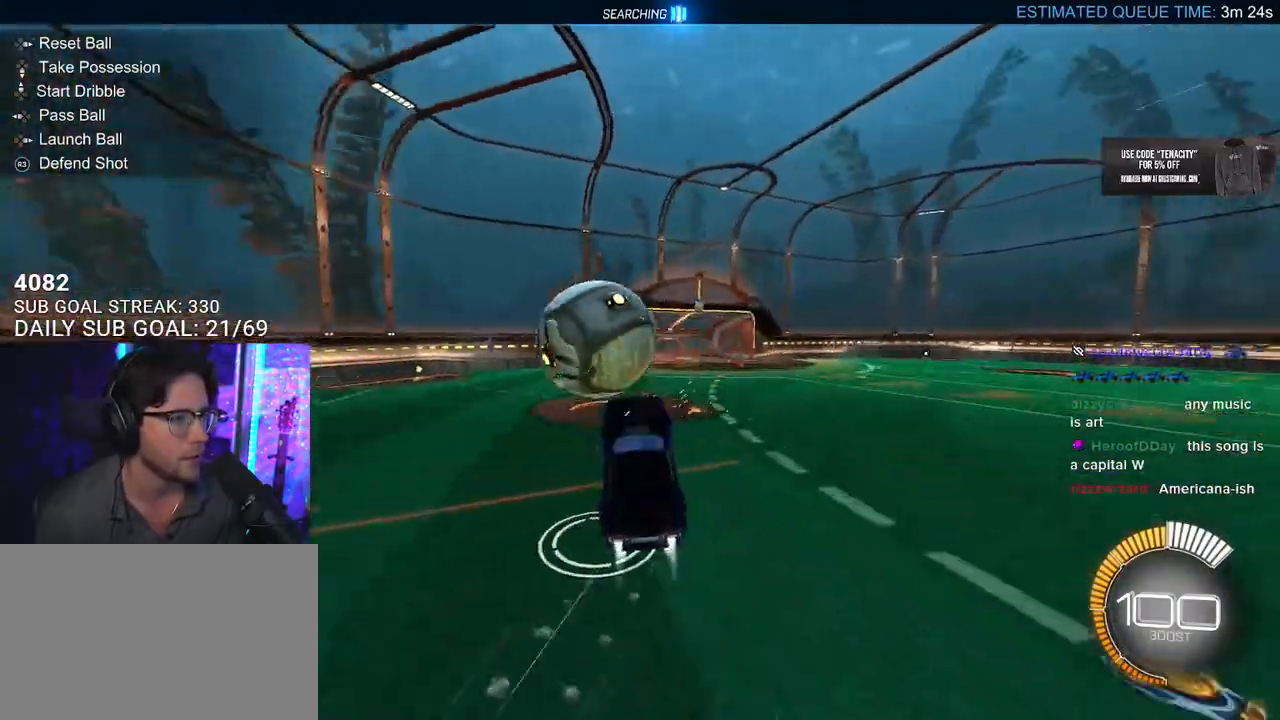
{"dt_ms": 1000, "buttons": [], "left_stick": "down", "right_stick": "center", "events": [[200, "left_stick", "up"], [300, "R1", "up"], [300, "left_stick", "up-right"], [367, "L3", "up"], [417, "L3", "down"], [483, "left_stick", "down-right"], [783, "L3", "up"], [867, "R2", "up"], [917, "left_stick", "down"]]}
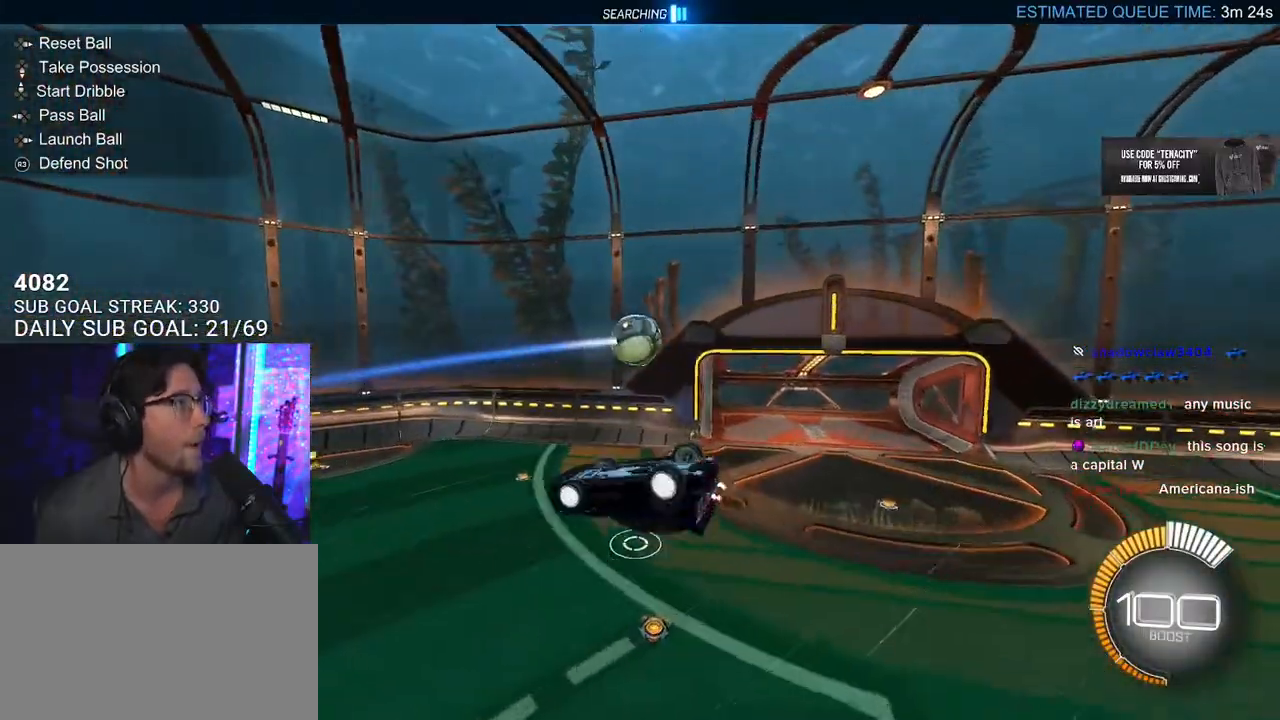
{"dt_ms": 500, "buttons": [], "left_stick": "center", "right_stick": "center", "events": [[100, "left_stick", "center"]]}
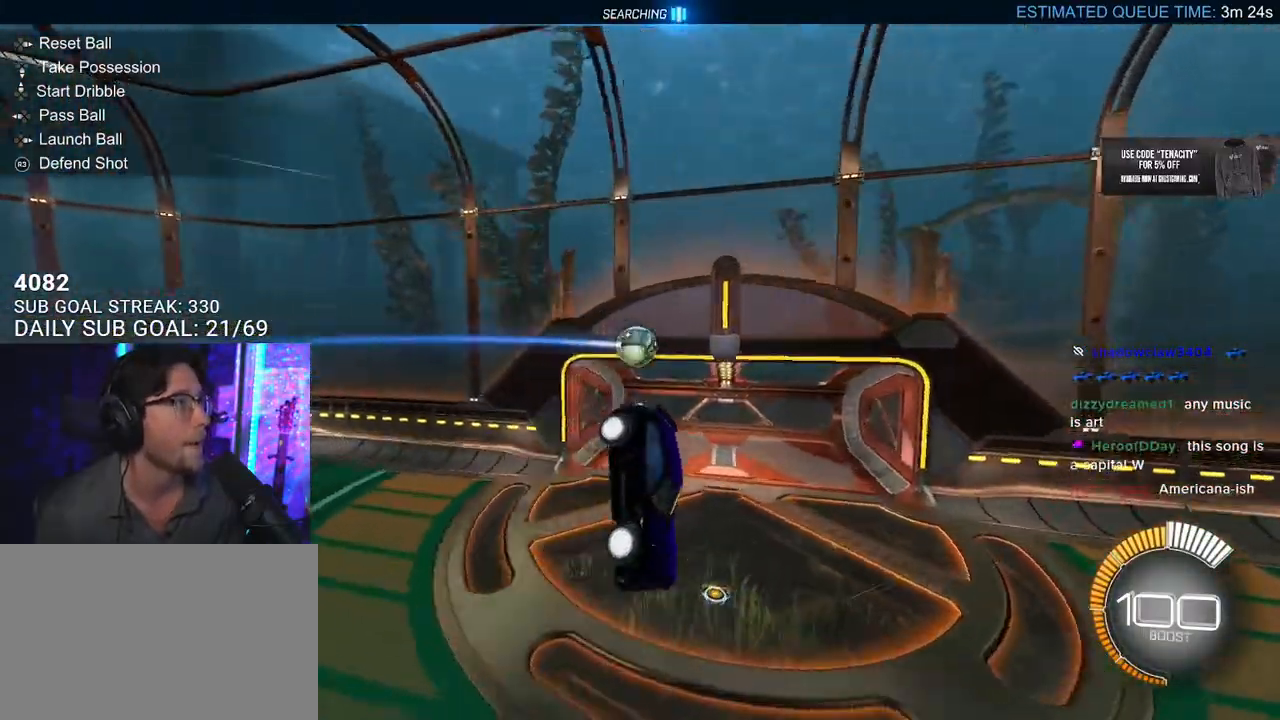
{"dt_ms": 500, "buttons": [], "left_stick": "center", "right_stick": "center", "events": []}
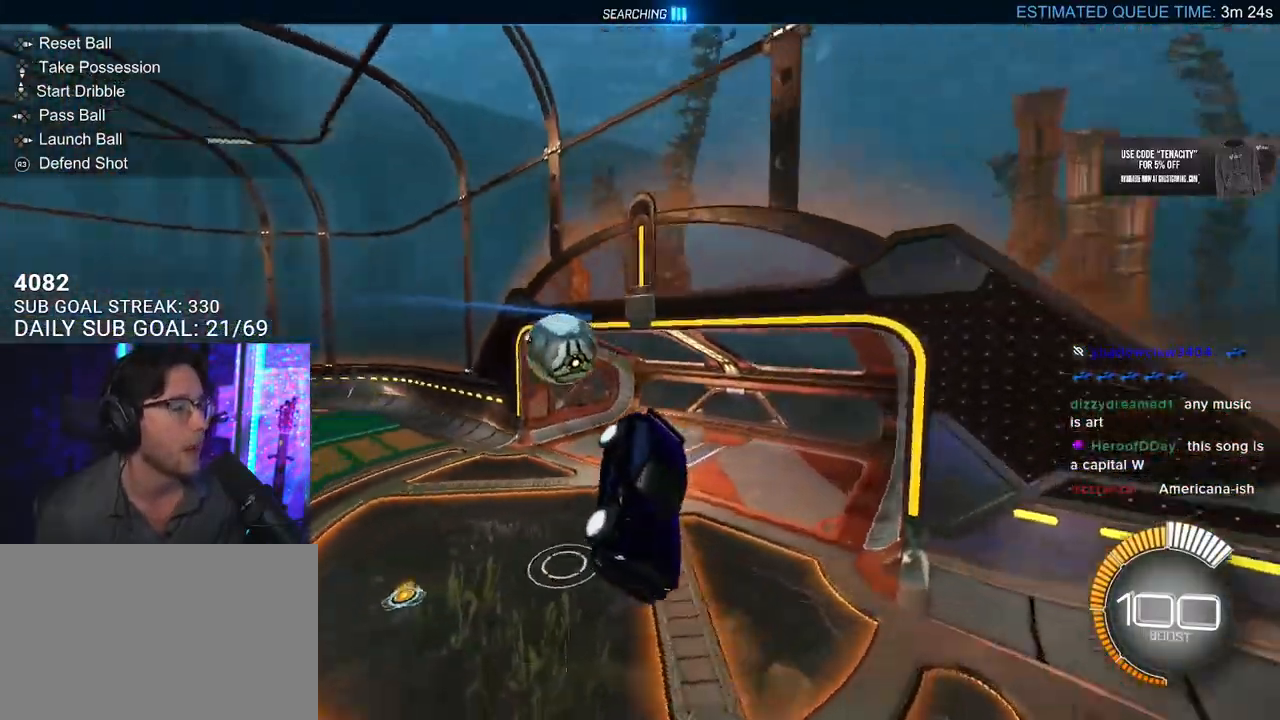
{"dt_ms": 1000, "buttons": ["R1", "R2"], "left_stick": "right", "right_stick": "center", "events": [[33, "R2", "down"], [350, "left_stick", "left"], [383, "L3", "down"], [550, "left_stick", "down-left"], [567, "R1", "down"], [617, "L3", "up"], [883, "left_stick", "center"], [967, "left_stick", "right"]]}
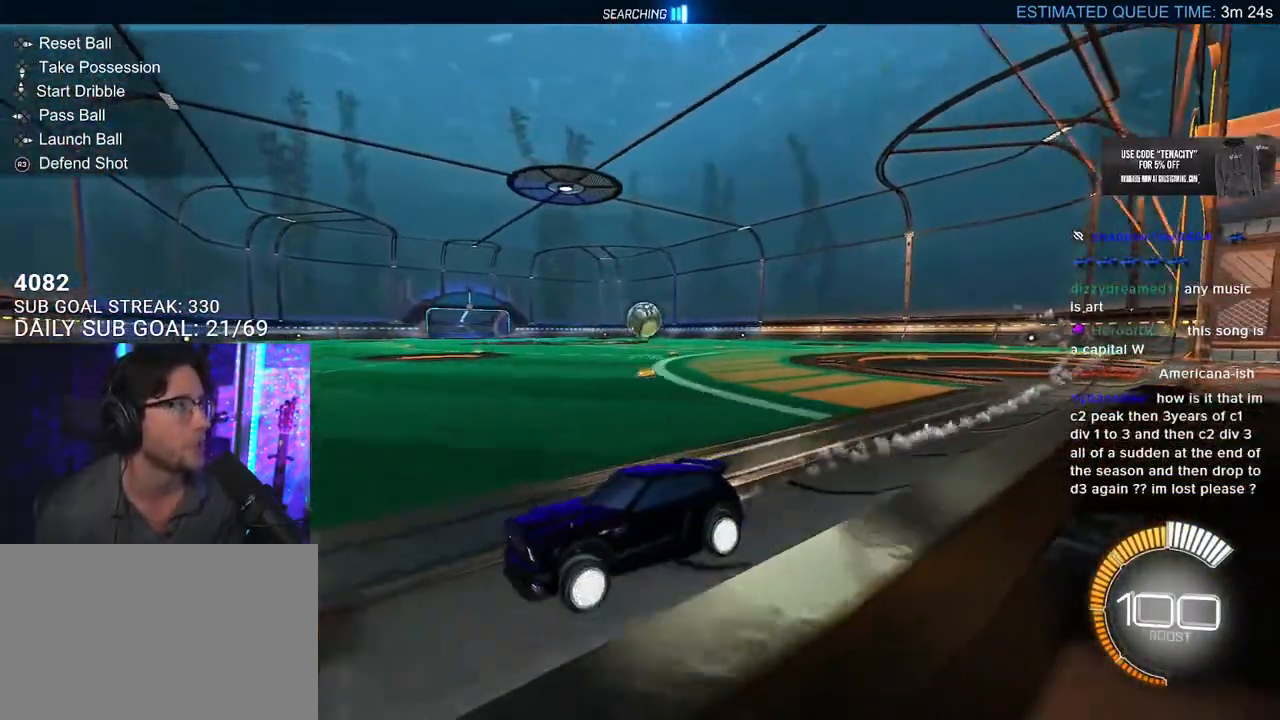
{"dt_ms": 500, "buttons": ["R1", "R2"], "left_stick": "right", "right_stick": "center", "events": []}
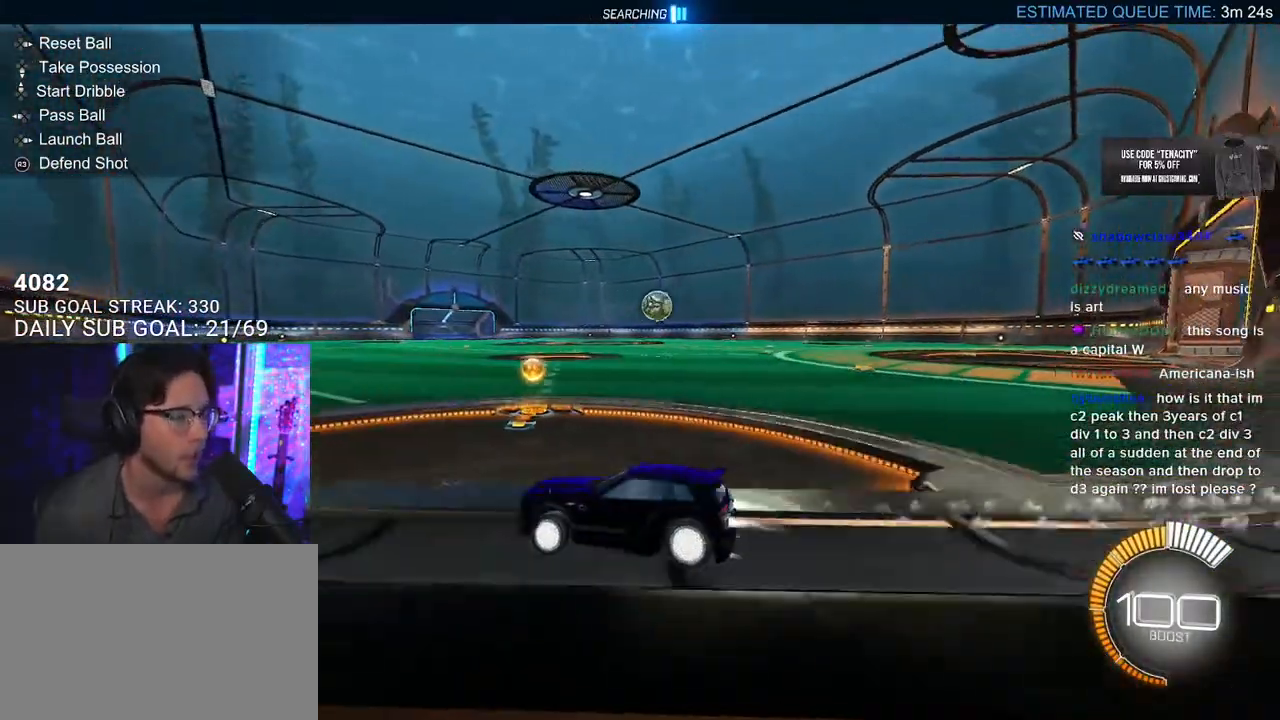
{"dt_ms": 500, "buttons": ["R1", "R2"], "left_stick": "right", "right_stick": "center", "events": [[183, "R1", "up"], [233, "left_stick", "center"], [283, "left_stick", "right"], [500, "R1", "down"]]}
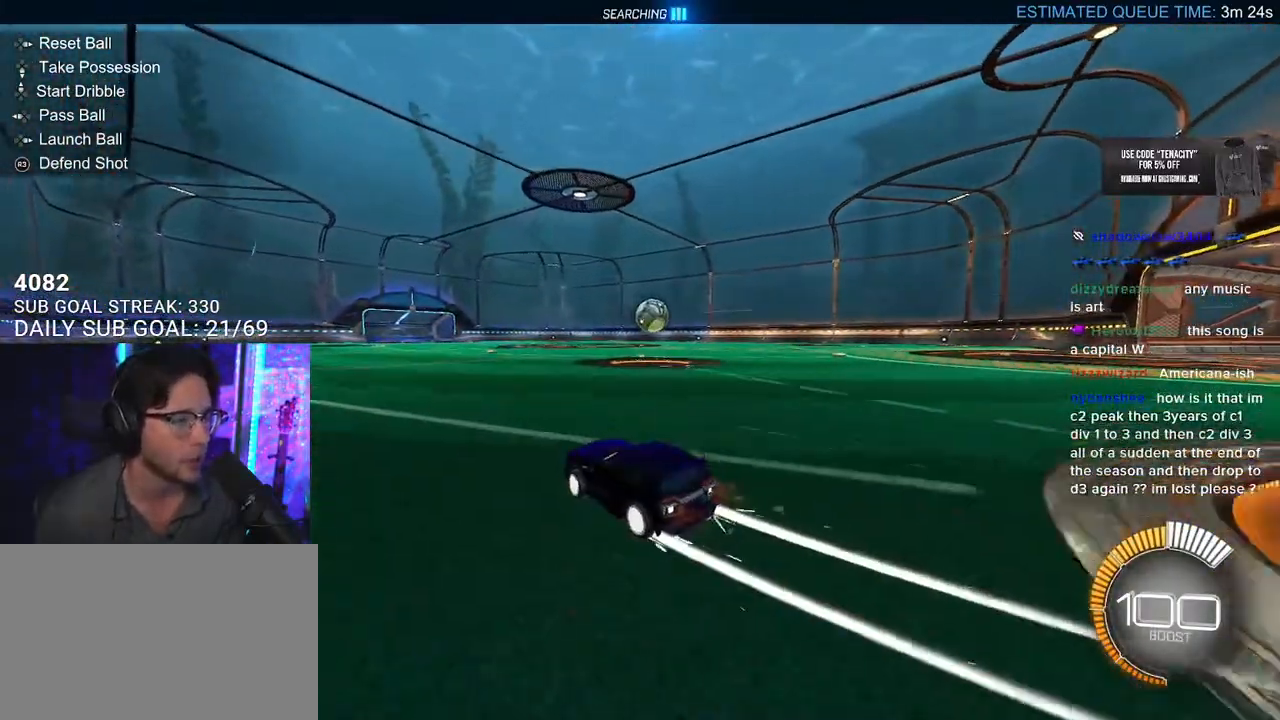
{"dt_ms": 500, "buttons": ["R2"], "left_stick": "center", "right_stick": "center", "events": [[100, "left_stick", "center"], [200, "R1", "up"], [300, "left_stick", "up-right"], [400, "left_stick", "center"]]}
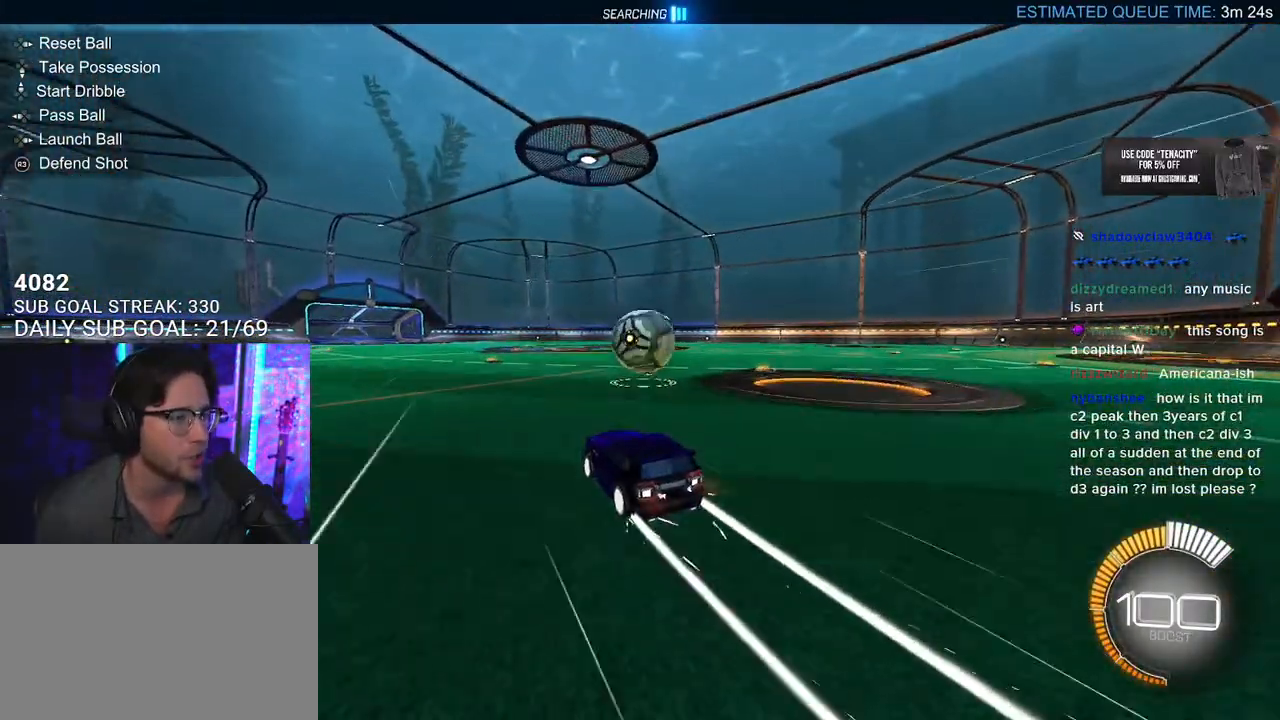
{"dt_ms": 500, "buttons": ["L2", "R2"], "left_stick": "down-right", "right_stick": "center", "events": [[67, "left_stick", "up-right"], [133, "CROSS", "down"], [150, "R1", "down"], [167, "left_stick", "down-right"], [200, "L2", "down"], [250, "CROSS", "up"], [250, "left_stick", "right"], [300, "CROSS", "down"], [400, "left_stick", "down-right"], [450, "CROSS", "up"], [483, "R1", "up"]]}
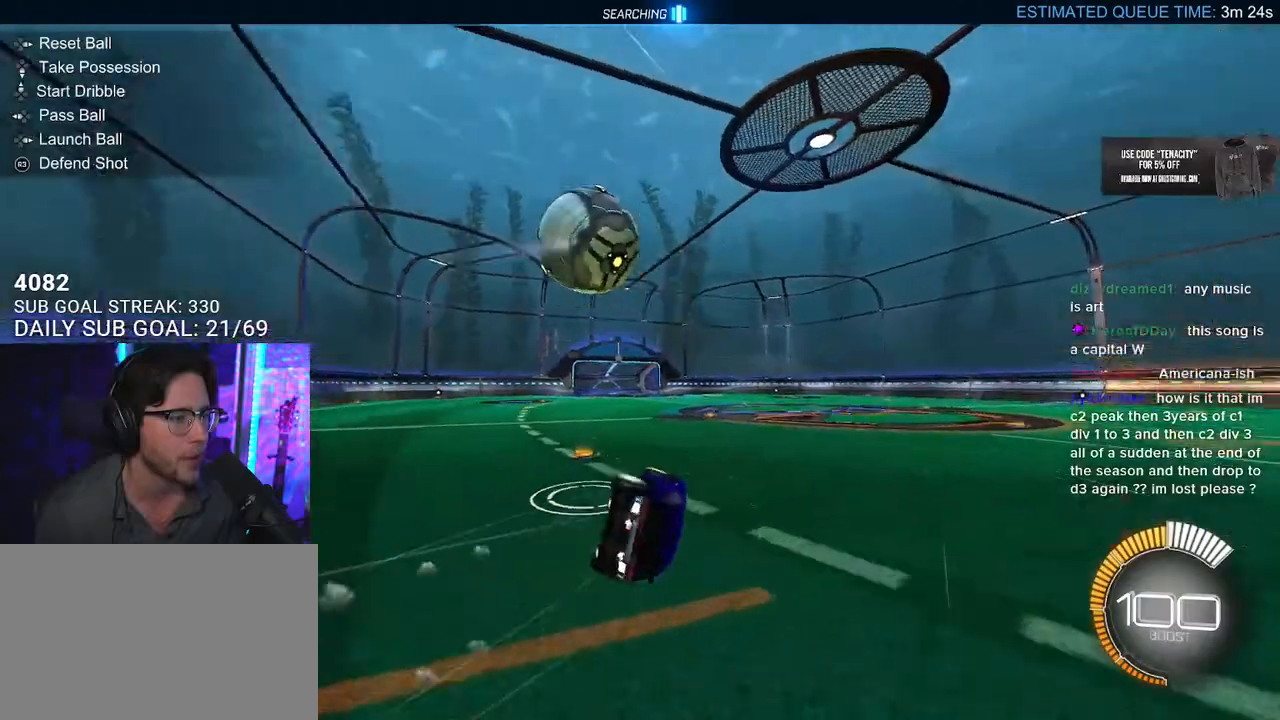
{"dt_ms": 500, "buttons": ["R2"], "left_stick": "center", "right_stick": "center", "events": [[200, "left_stick", "right"], [300, "left_stick", "down-right"], [483, "left_stick", "center"], [500, "L2", "up"]]}
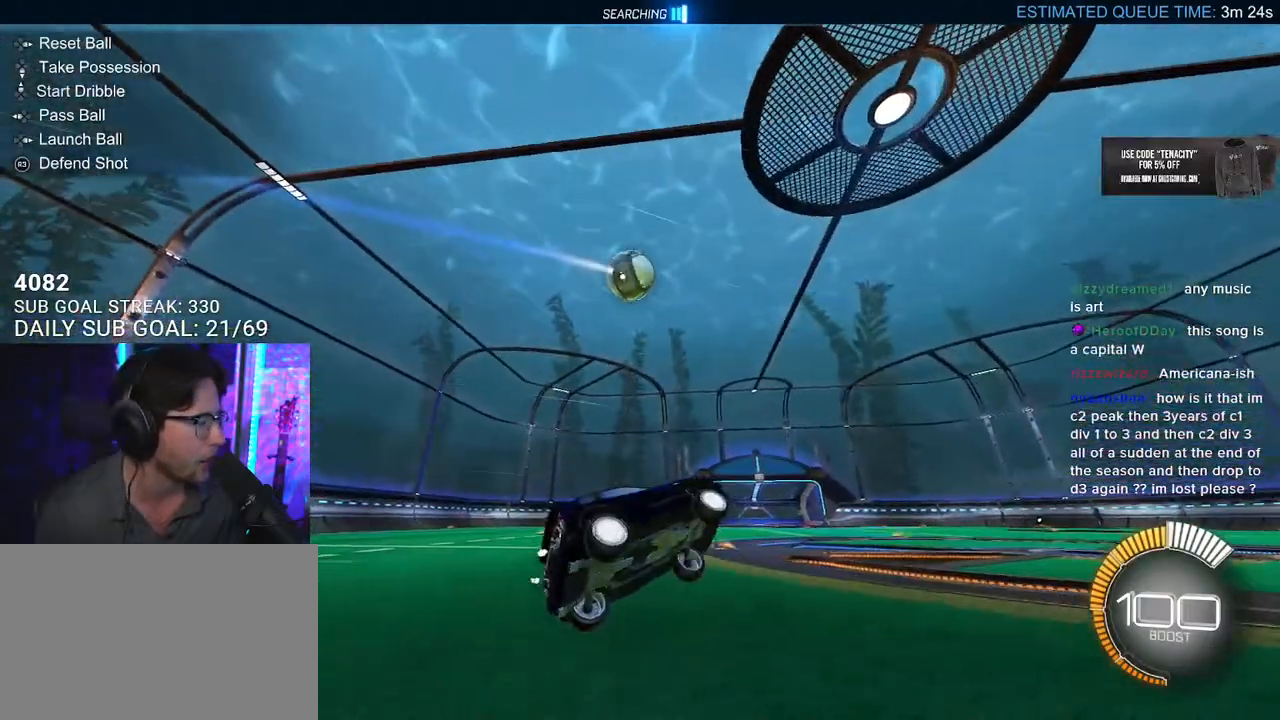
{"dt_ms": 500, "buttons": ["R2"], "left_stick": "right", "right_stick": "center", "events": [[300, "TRIANGLE", "down"], [333, "left_stick", "right"], [400, "TRIANGLE", "up"]]}
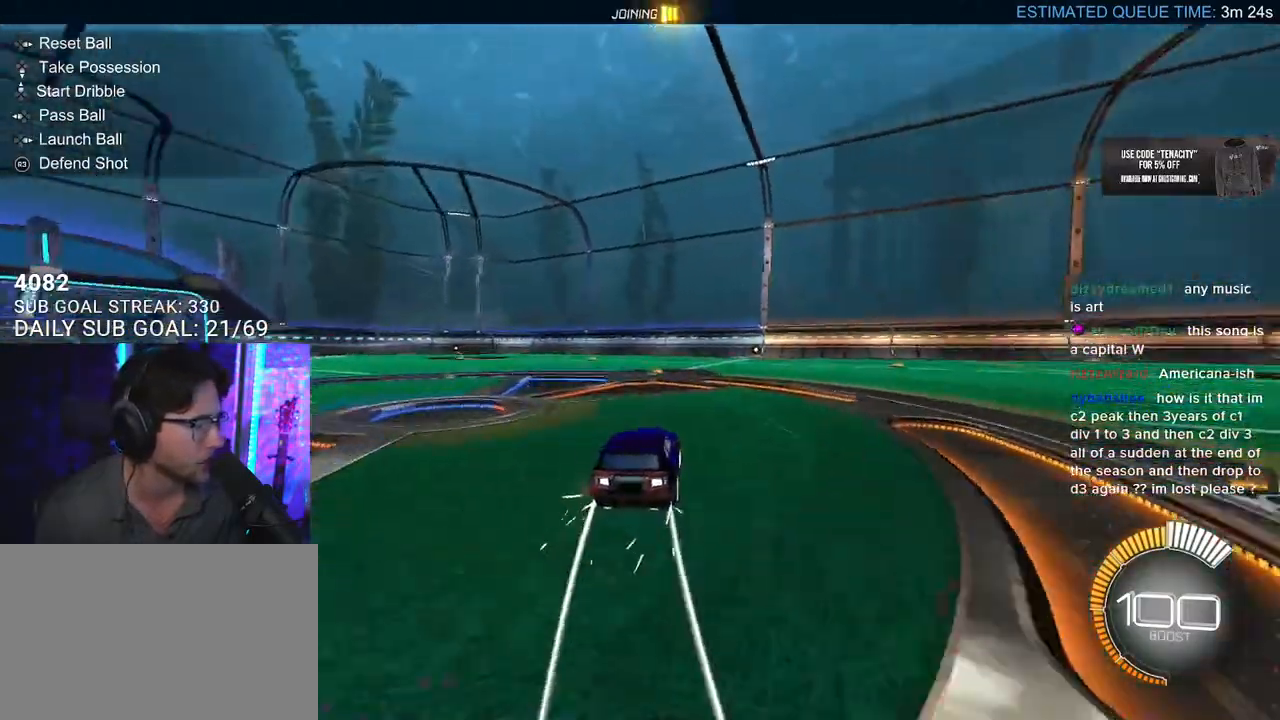
{"dt_ms": 500, "buttons": ["R2", "DPAD_DOWN"], "left_stick": "center", "right_stick": "center", "events": [[200, "left_stick", "center"], [483, "DPAD_DOWN", "down"]]}
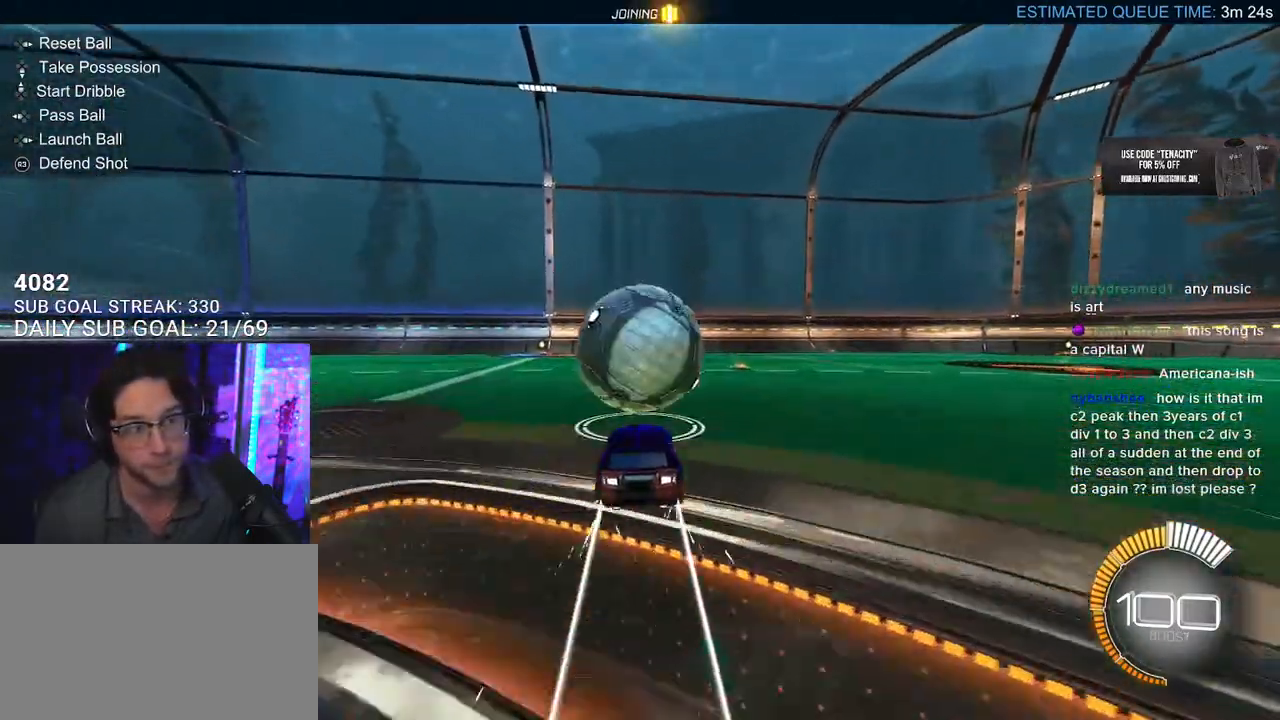
{"dt_ms": 500, "buttons": ["R1", "R2"], "left_stick": "center", "right_stick": "center", "events": [[67, "DPAD_DOWN", "up"], [200, "left_stick", "right"], [433, "left_stick", "center"], [483, "R1", "down"]]}
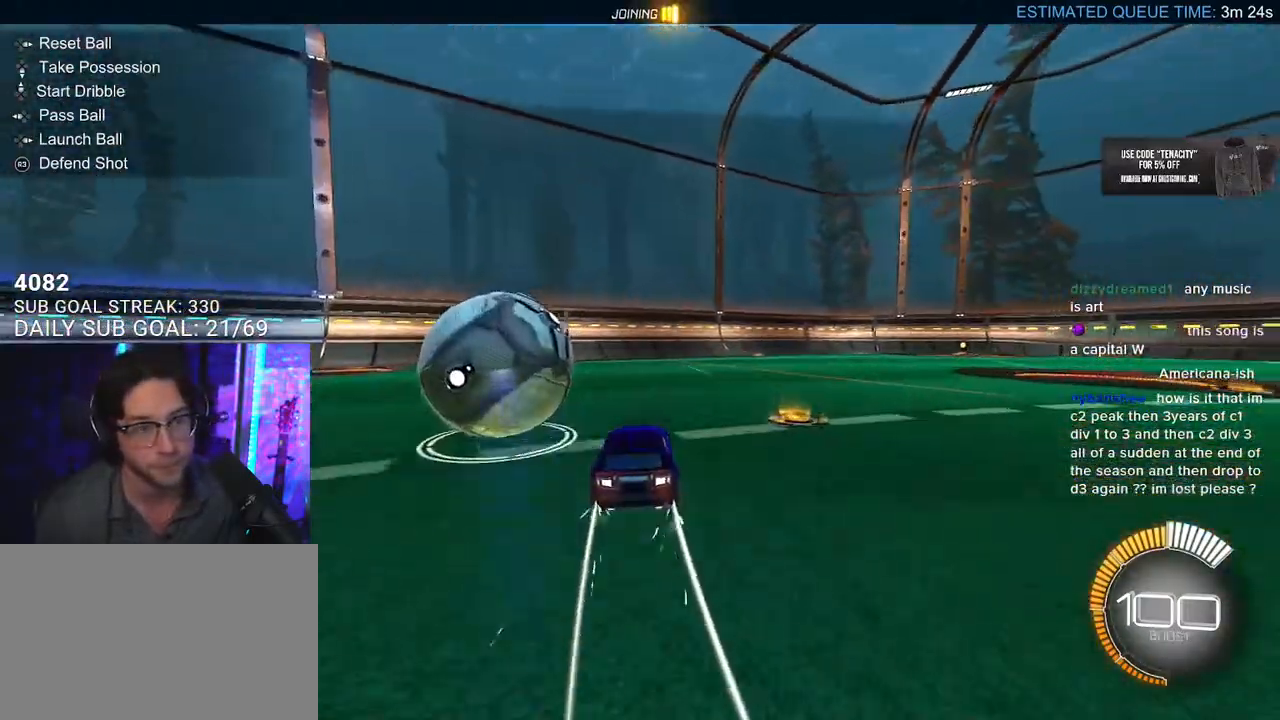
{"dt_ms": 500, "buttons": ["R2"], "left_stick": "left", "right_stick": "center", "events": [[167, "R1", "up"], [350, "TRIANGLE", "down"], [500, "TRIANGLE", "up"], [500, "left_stick", "left"]]}
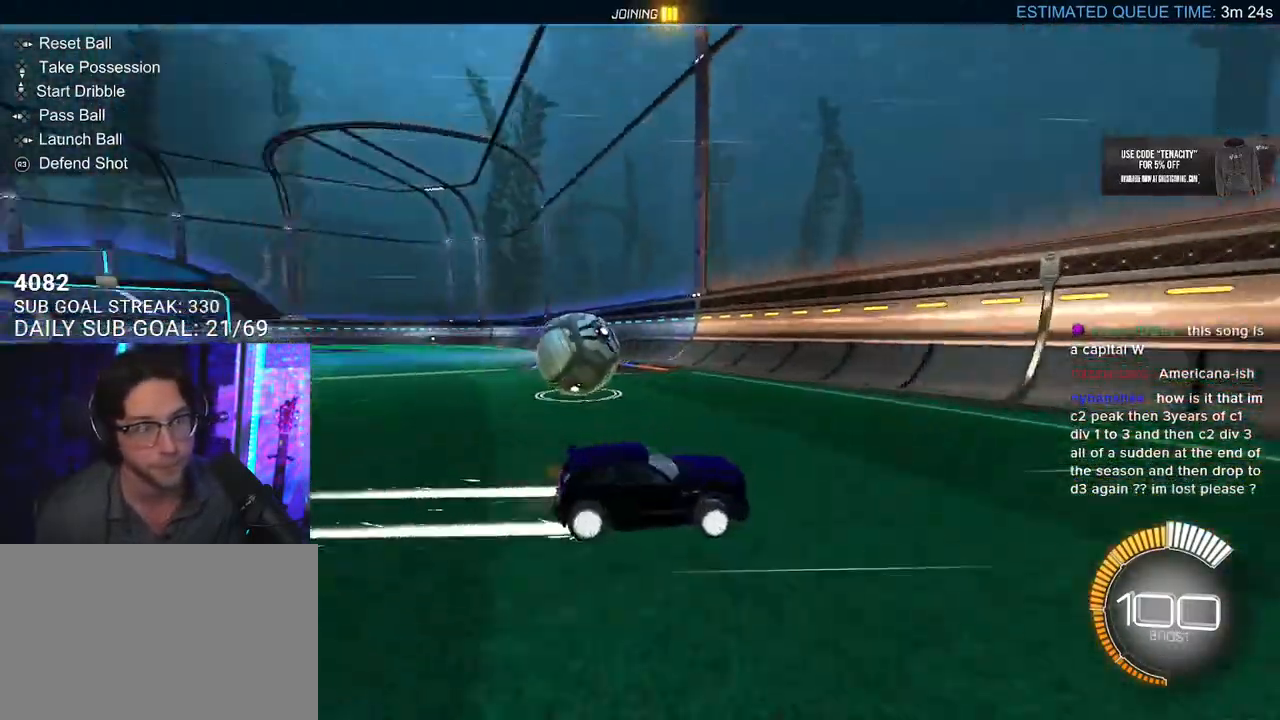
{"dt_ms": 500, "buttons": ["R2"], "left_stick": "left", "right_stick": "center", "events": [[267, "L2", "down"], [283, "R2", "up"], [450, "R2", "down"], [500, "L2", "up"]]}